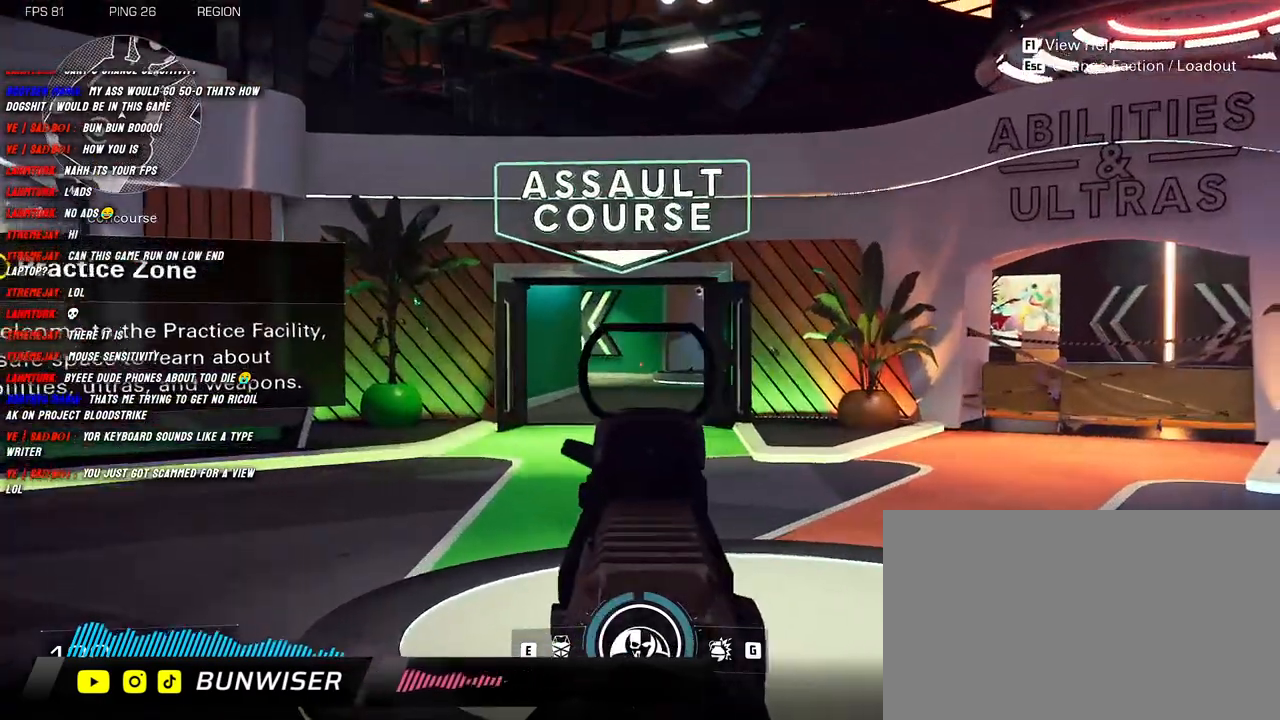
Gameplay with keyboard and mouse; each line is a JSON object with the keys and mouse buttons held at the frame after it. "events" lists presses ("down") and releases ("up") of "1", "2", "3", "4", "5", "a", "alt", "b", "c", "ctrl", "d", "e", "f", "g", "q", "r", "s", "shift", "space", "t", "tab", "v", "w", "x", "z", "mouse_left", "mouse_wheel", "mouse_right", "mouse_mb4" and "mouse_mb5" between this image and that frame as [ms after this image, input, new state], when the widget could be followed in between. "mouse_left", "mouse_wheel", "mouse_right", "mouse_mb4", "mouse_mb5" = the "left", "wheel", "right", "mb4", "mb5" buttons of the "mouse" list. No other keys are recorded. "wheel" means that the mouse wheel is clicked or scrolled. Mouse movement is not recorded.
{"keys": ["s"], "mouse": ["left", "right"], "events": [[400, "d", "up"]]}
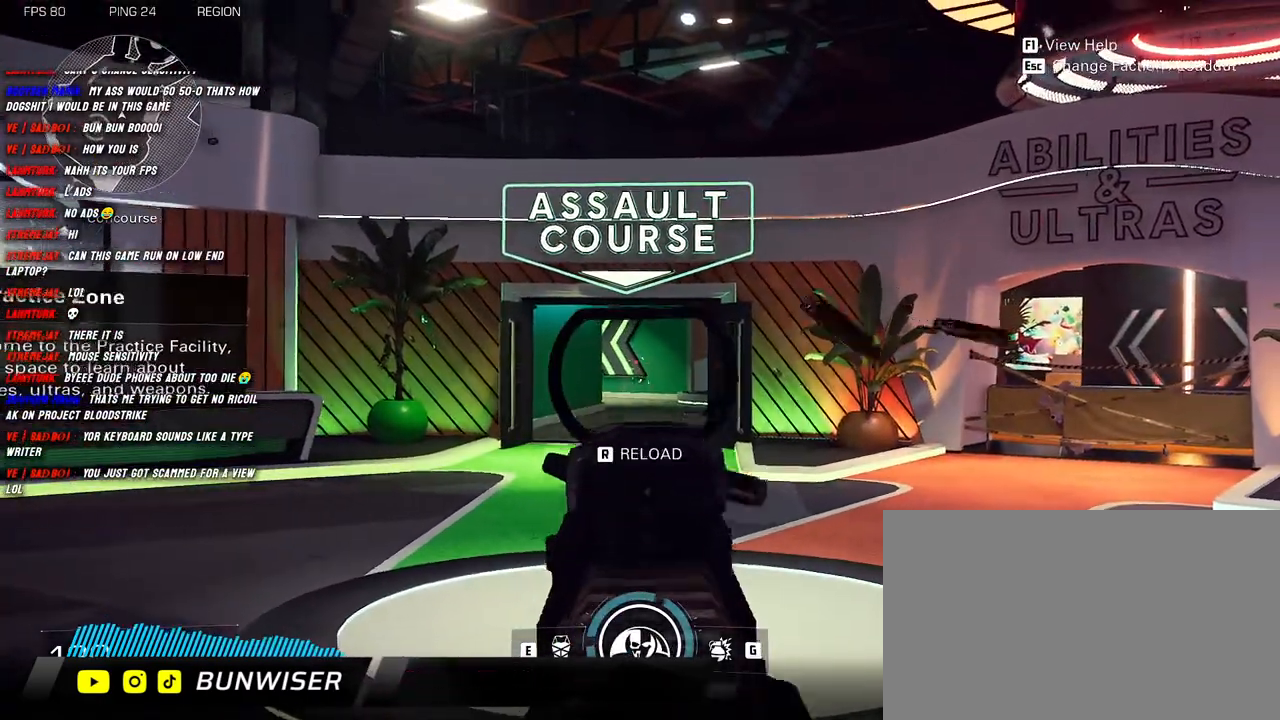
{"keys": ["a"], "mouse": ["left", "right"], "events": [[266, "a", "down"], [383, "s", "up"]]}
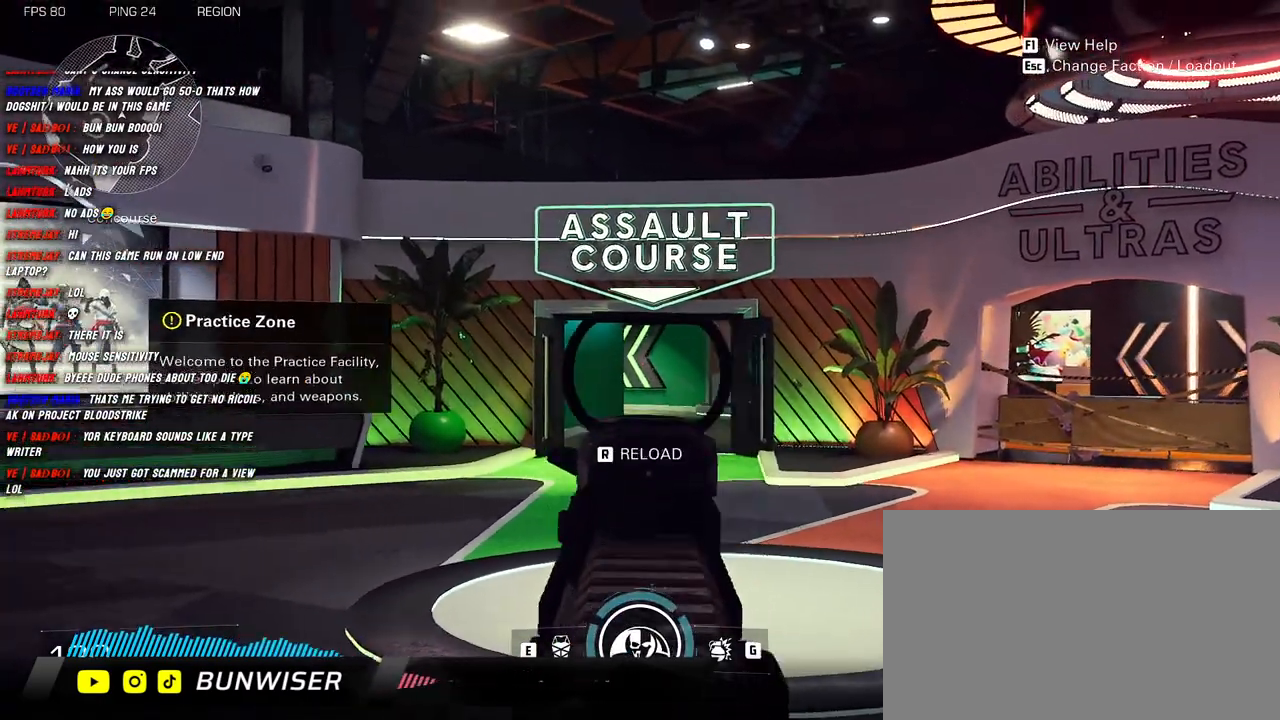
{"keys": ["d"], "mouse": ["left", "right"], "events": [[133, "a", "up"], [150, "d", "down"]]}
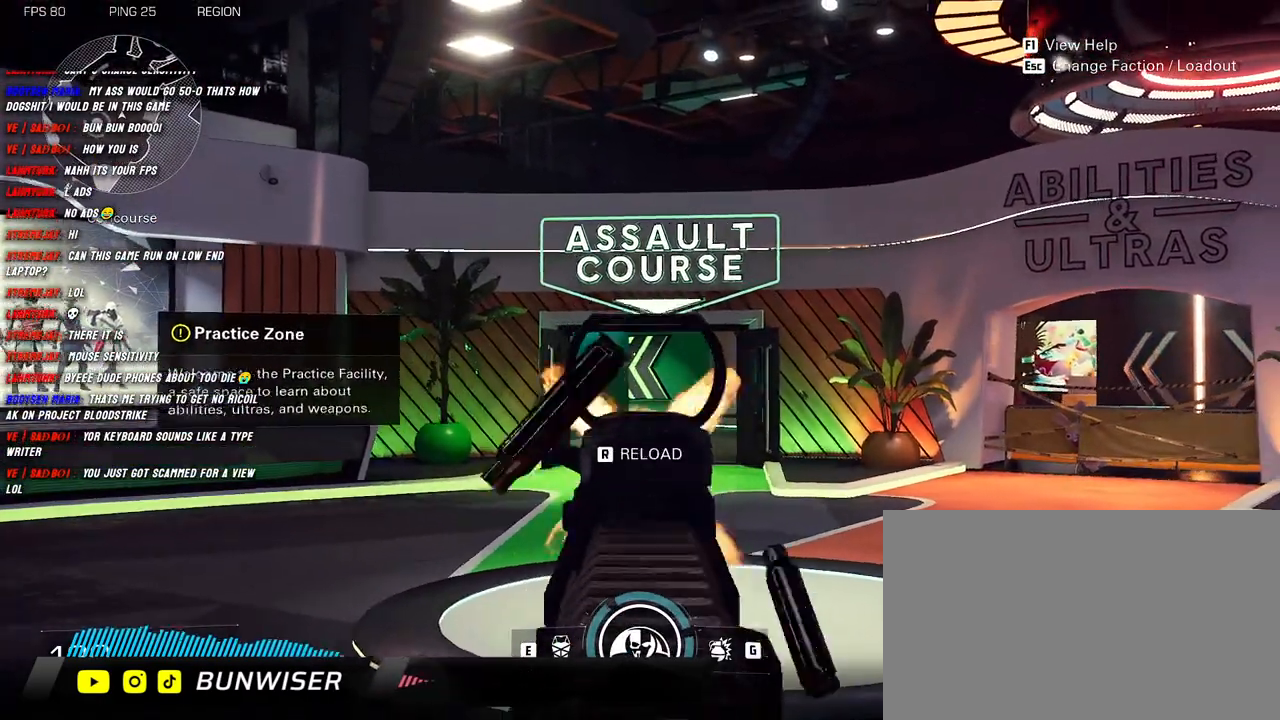
{"keys": ["d"], "mouse": ["left", "right"], "events": []}
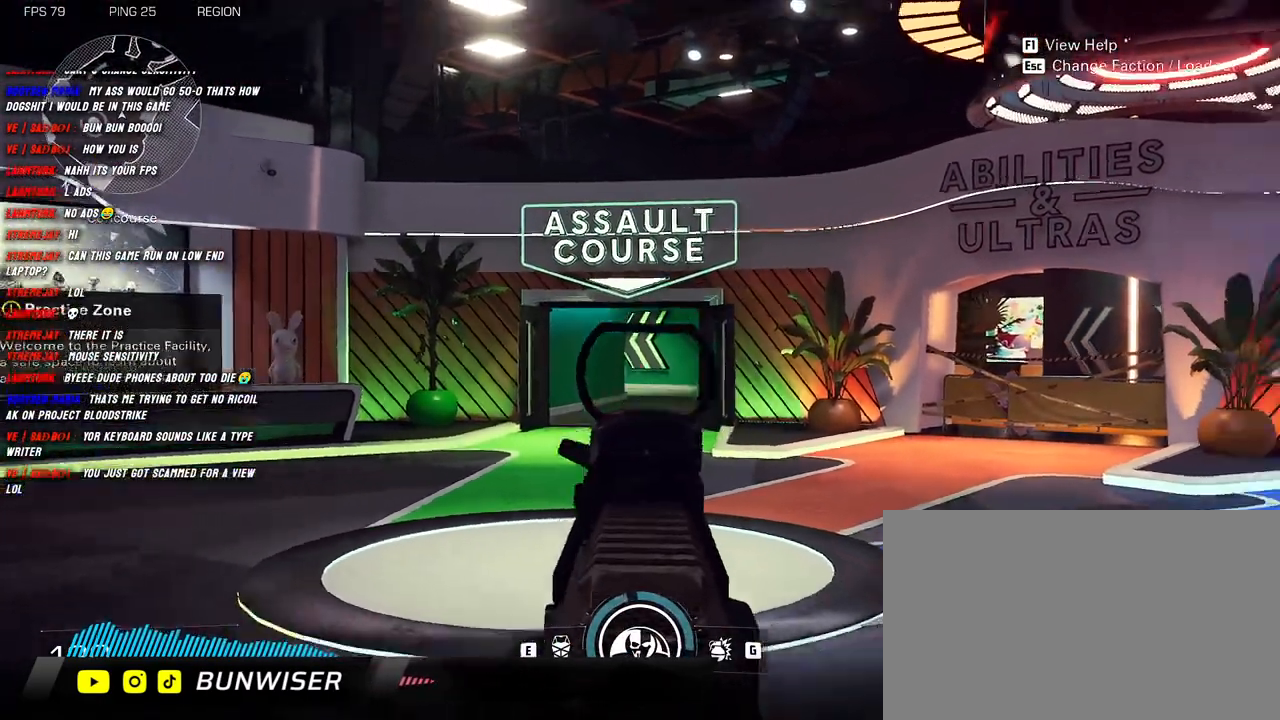
{"keys": [], "mouse": [], "events": [[250, "mouse_left", "up"], [266, "mouse_right", "up"], [316, "d", "up"]]}
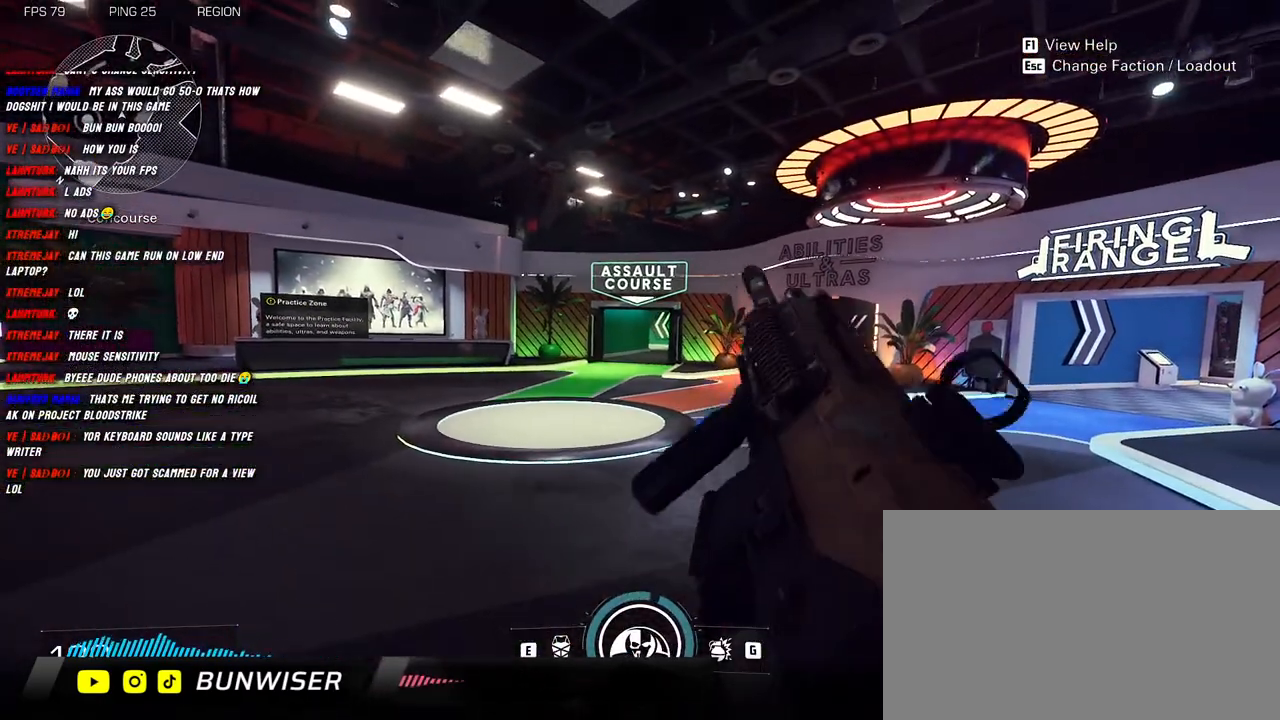
{"keys": [], "mouse": [], "events": []}
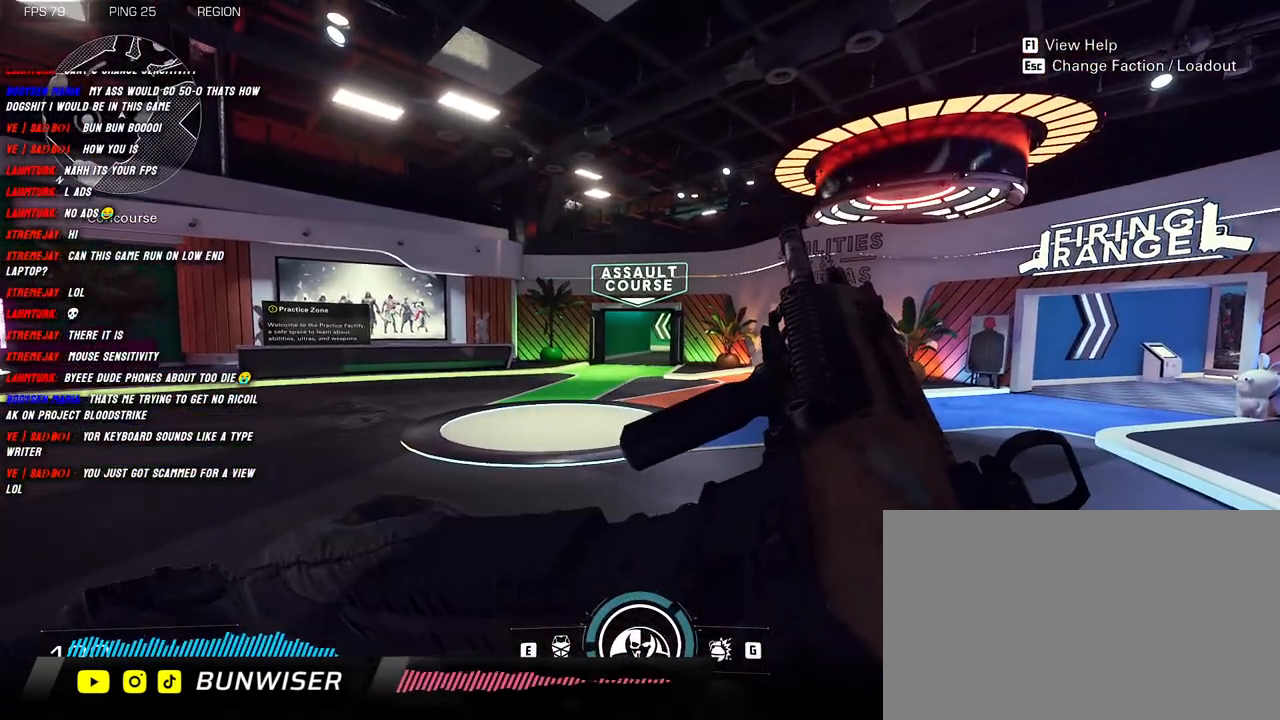
{"keys": [], "mouse": [], "events": []}
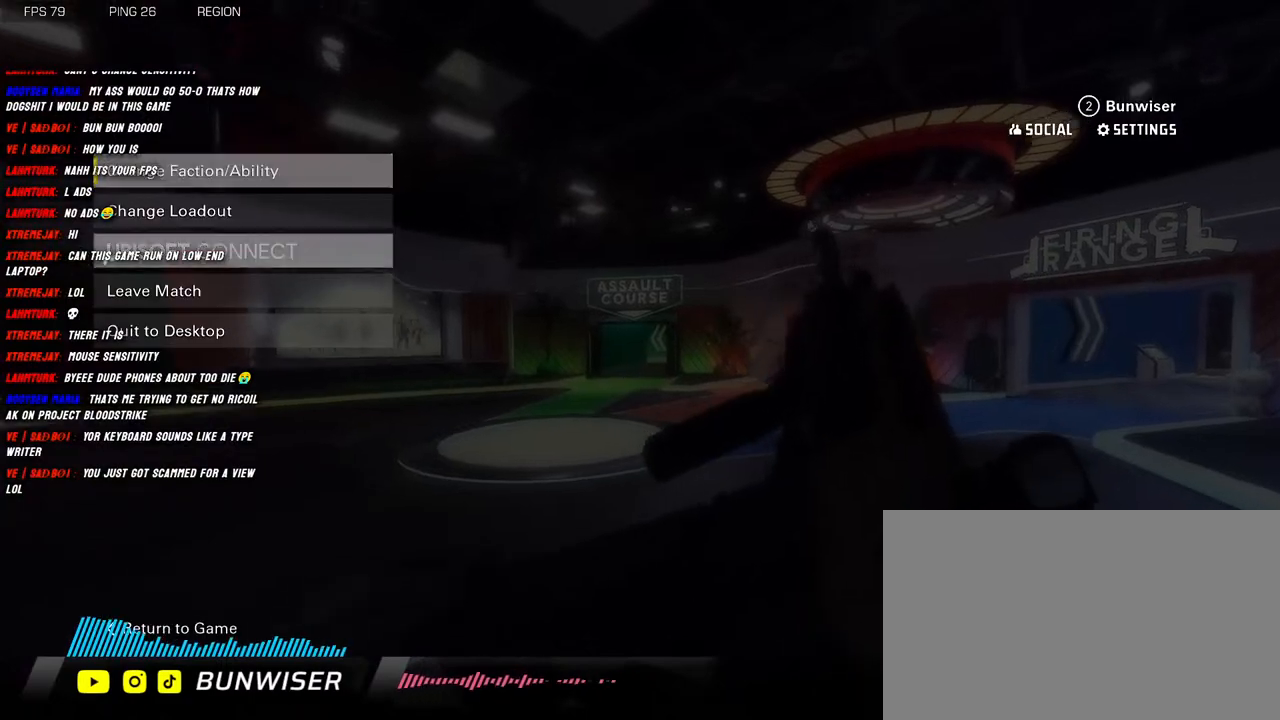
{"keys": [], "mouse": [], "events": []}
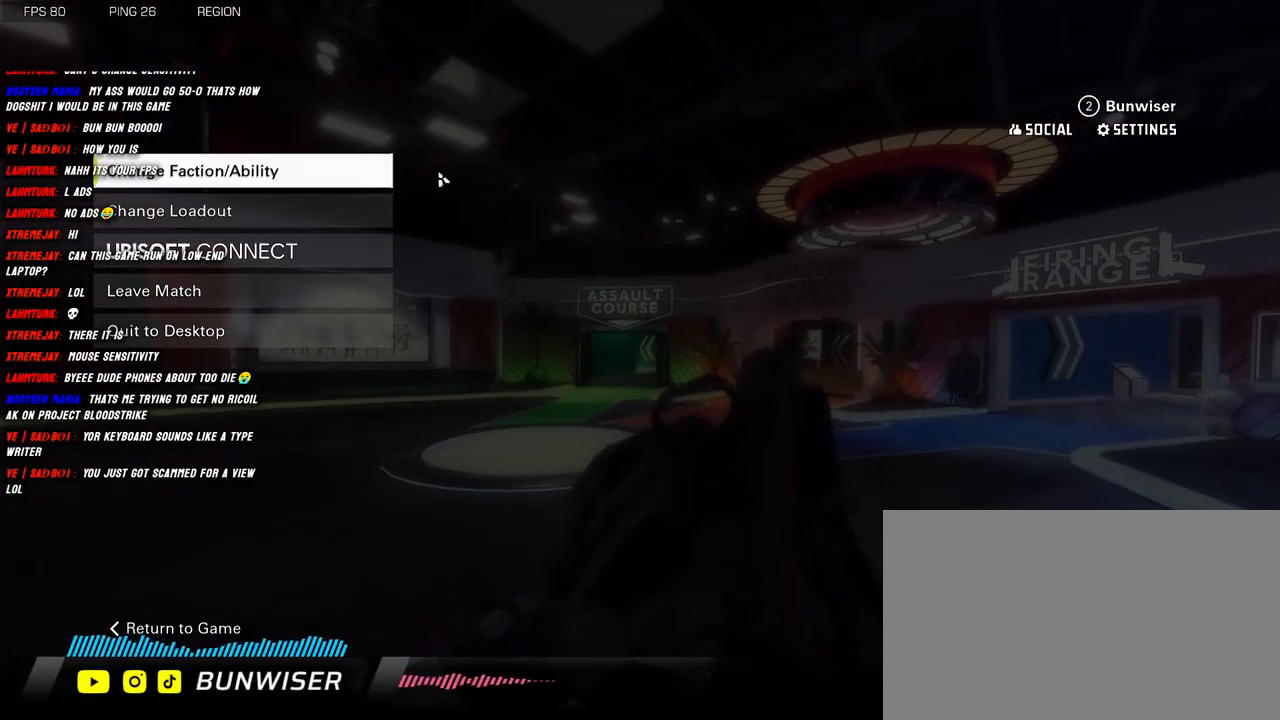
{"keys": [], "mouse": [], "events": []}
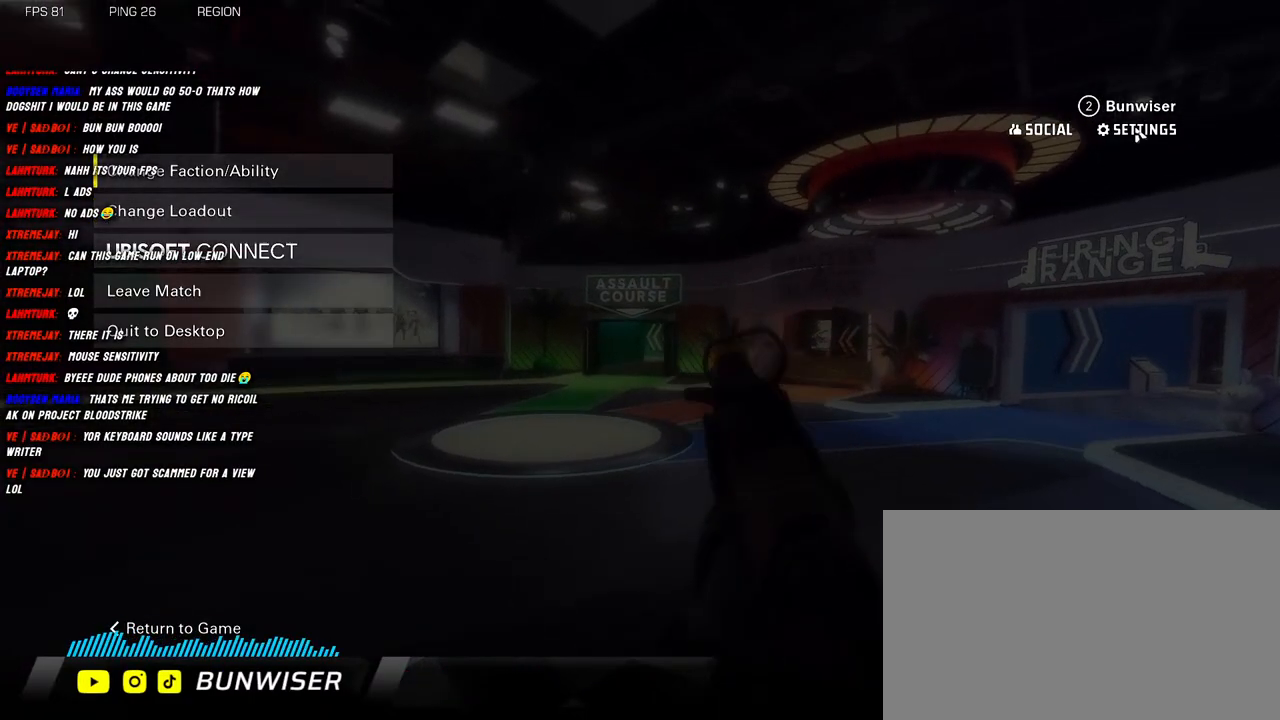
{"keys": [], "mouse": [], "events": [[33, "mouse_left", "down"], [150, "mouse_left", "up"]]}
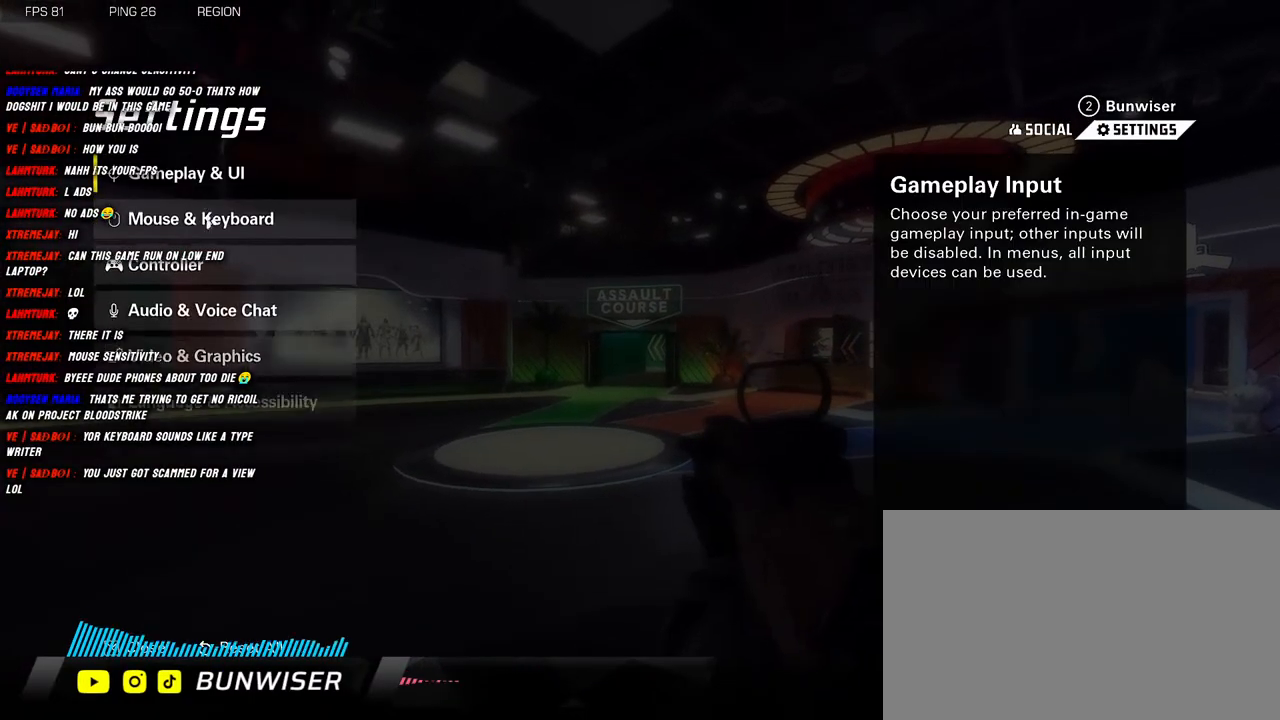
{"keys": [], "mouse": [], "events": [[266, "mouse_left", "down"], [333, "mouse_left", "up"]]}
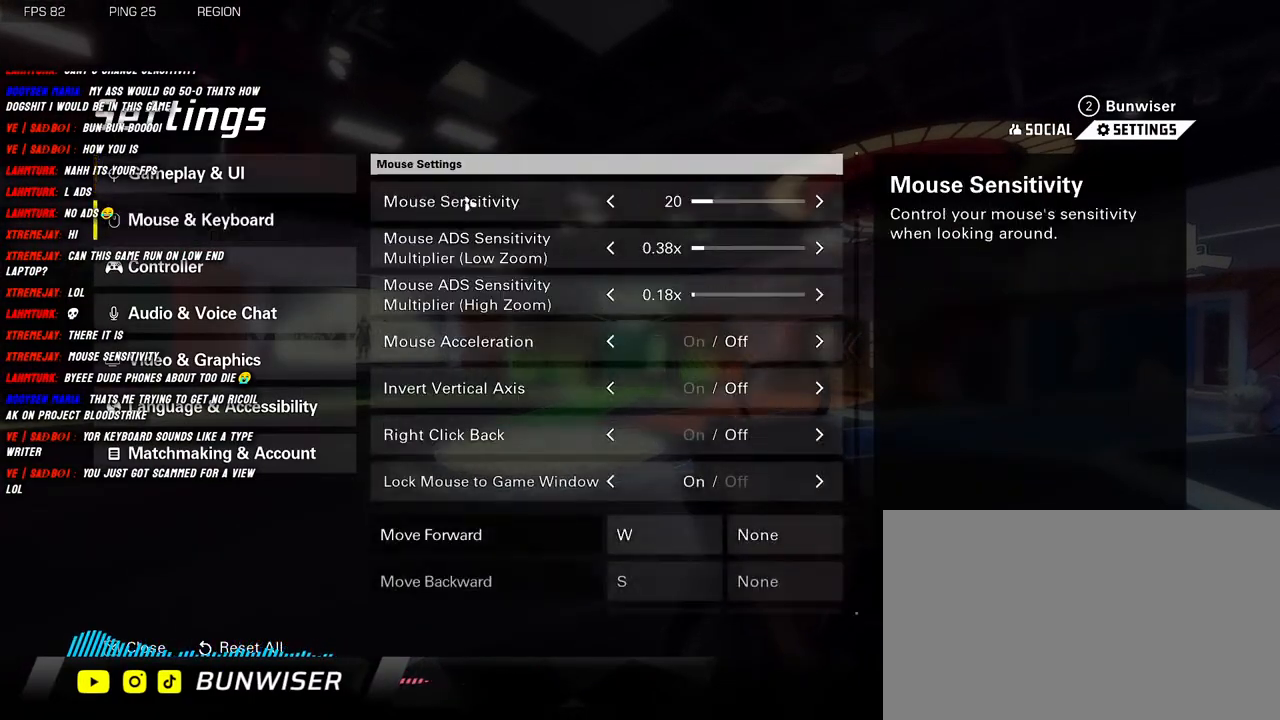
{"keys": [], "mouse": [], "events": []}
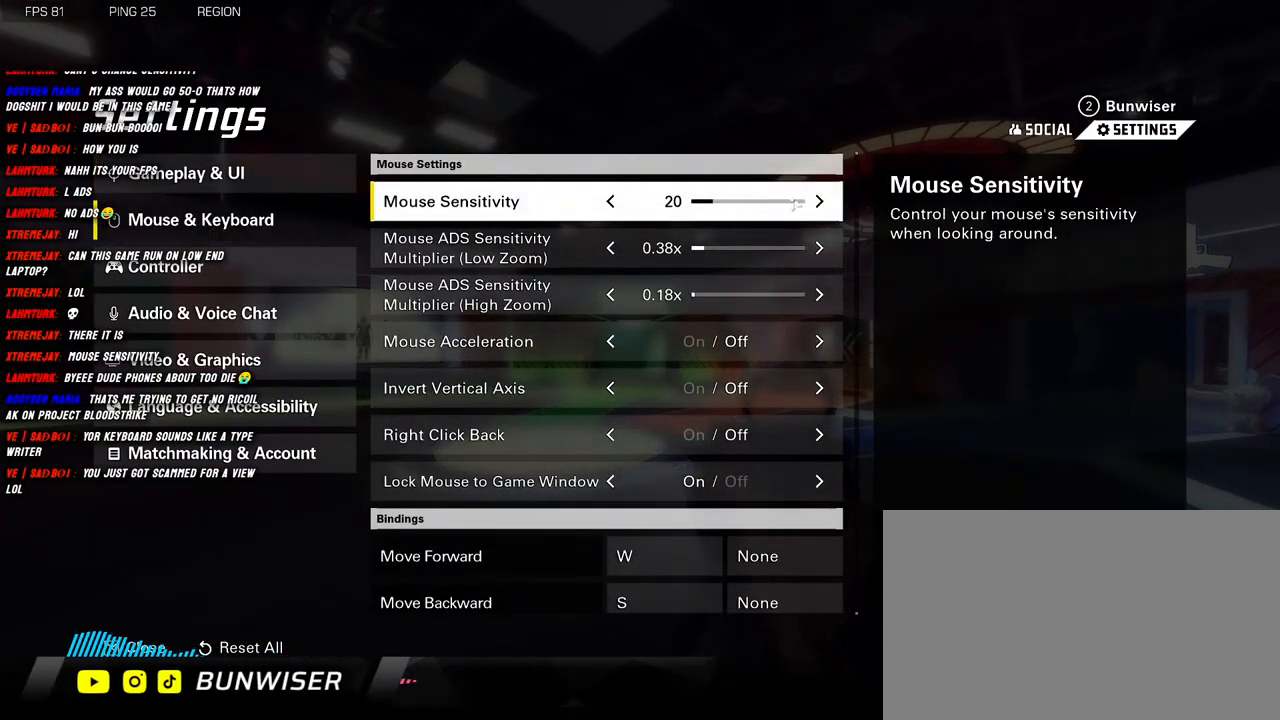
{"keys": [], "mouse": ["left"], "events": [[450, "mouse_left", "down"]]}
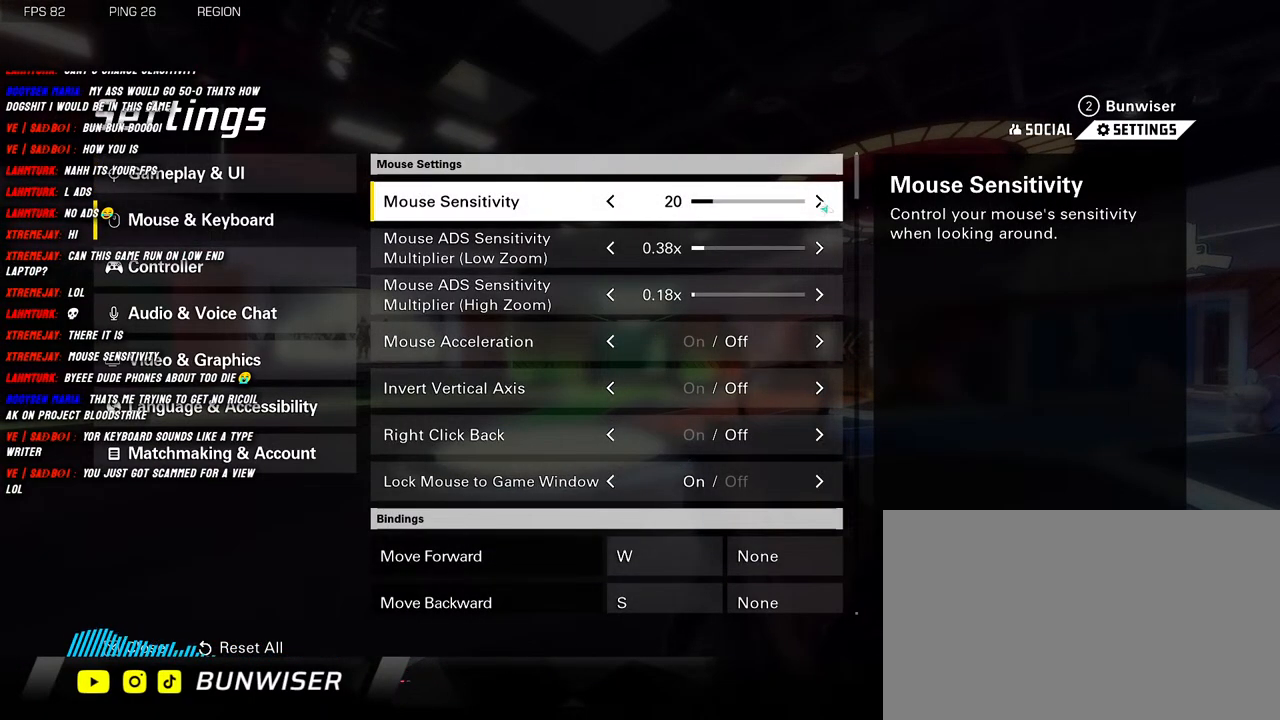
{"keys": [], "mouse": ["left"], "events": [[50, "mouse_left", "up"], [116, "mouse_left", "down"], [350, "mouse_left", "up"], [433, "mouse_left", "down"]]}
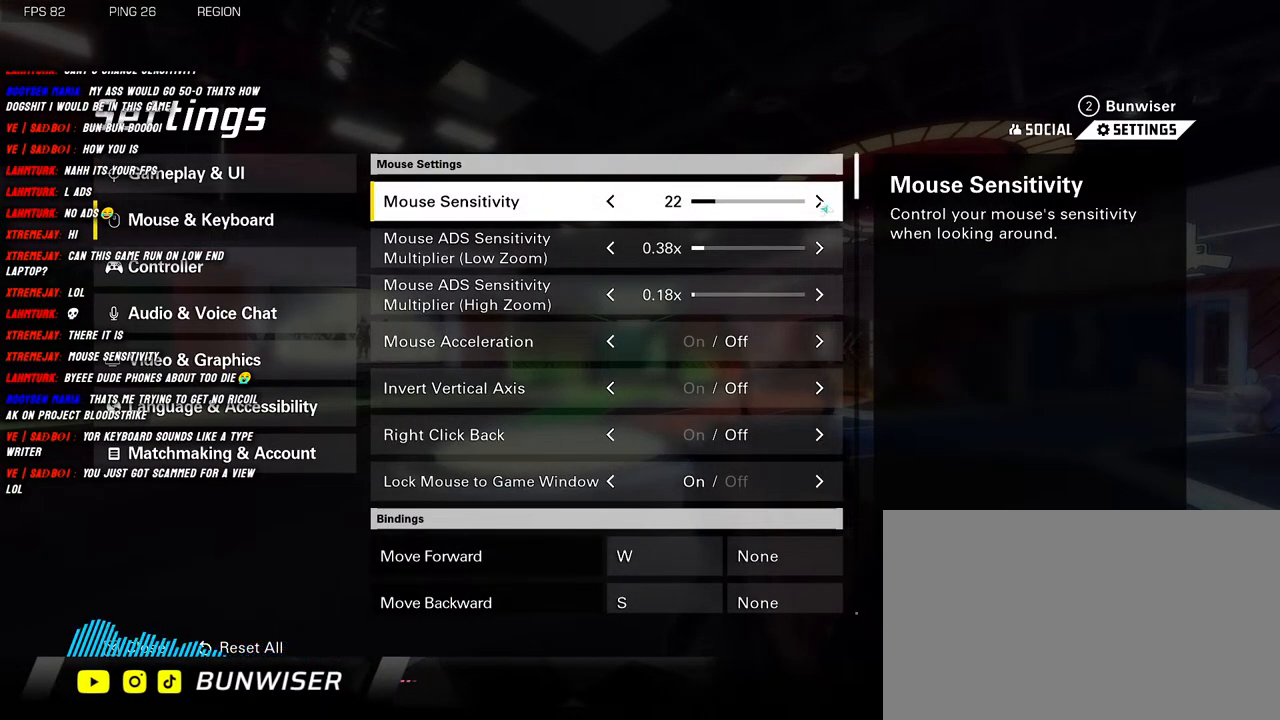
{"keys": [], "mouse": [], "events": [[33, "mouse_left", "up"], [166, "mouse_left", "down"], [250, "mouse_left", "up"]]}
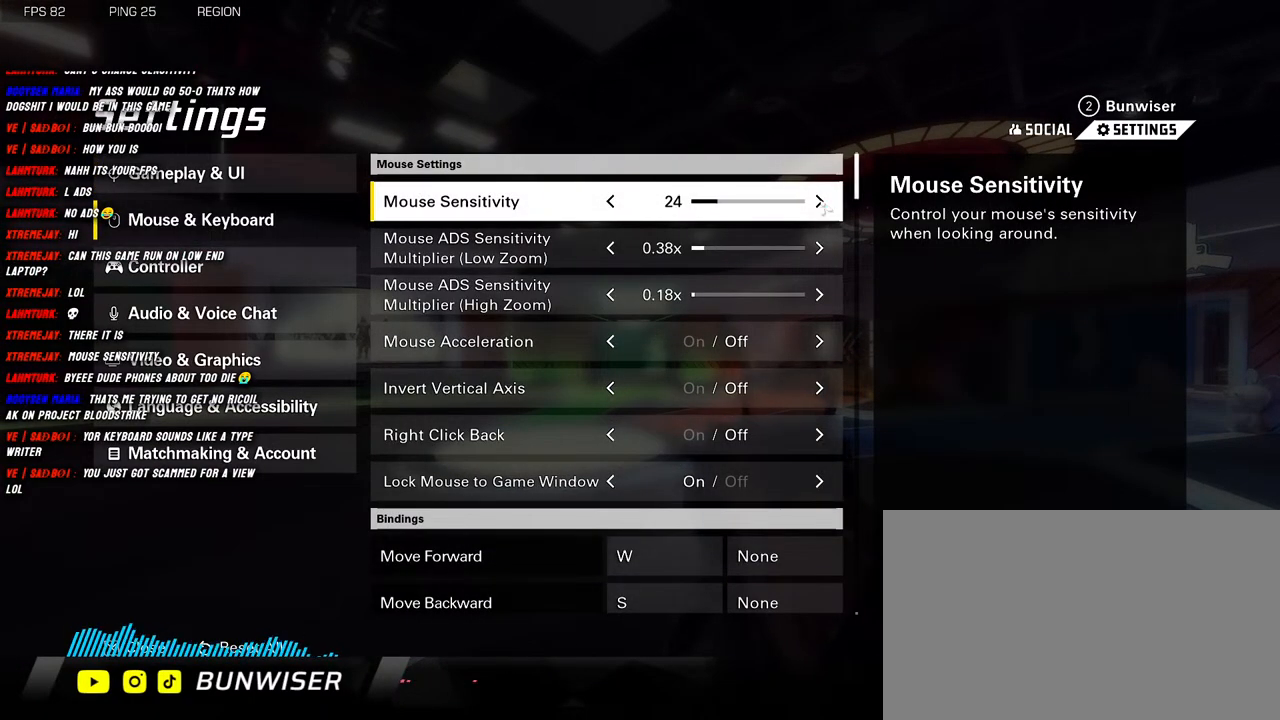
{"keys": [], "mouse": [], "events": []}
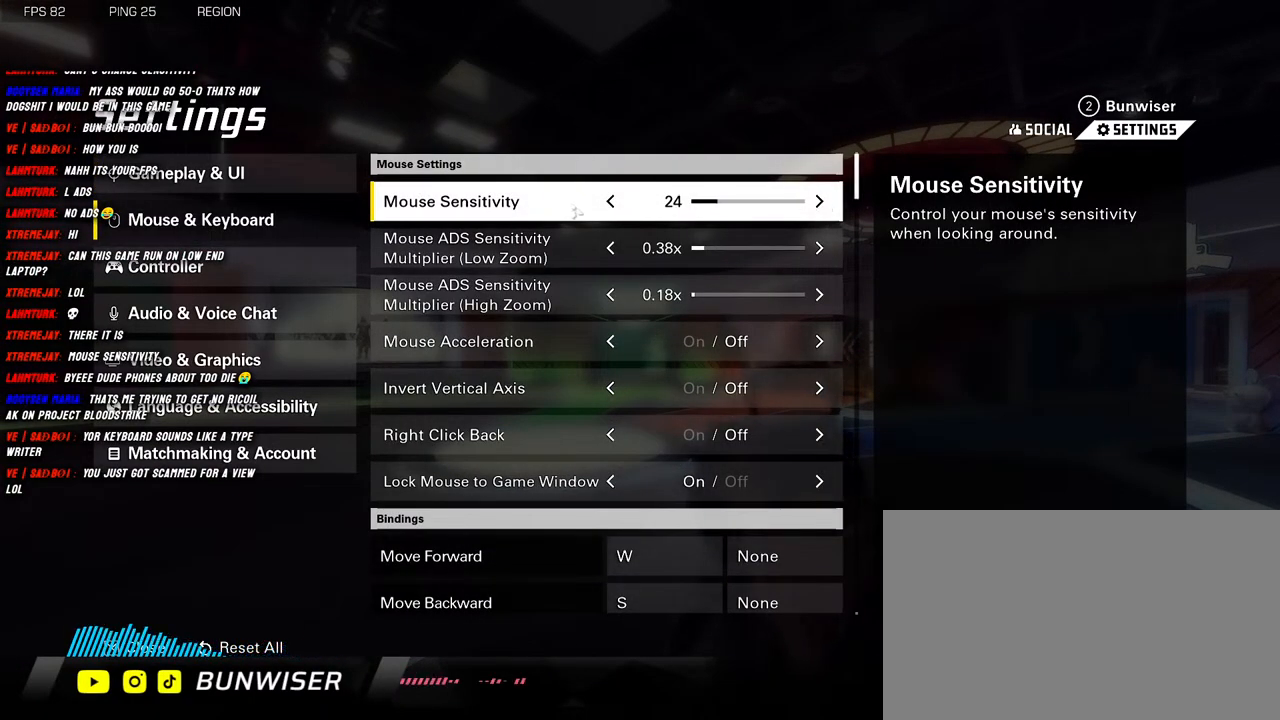
{"keys": [], "mouse": [], "events": []}
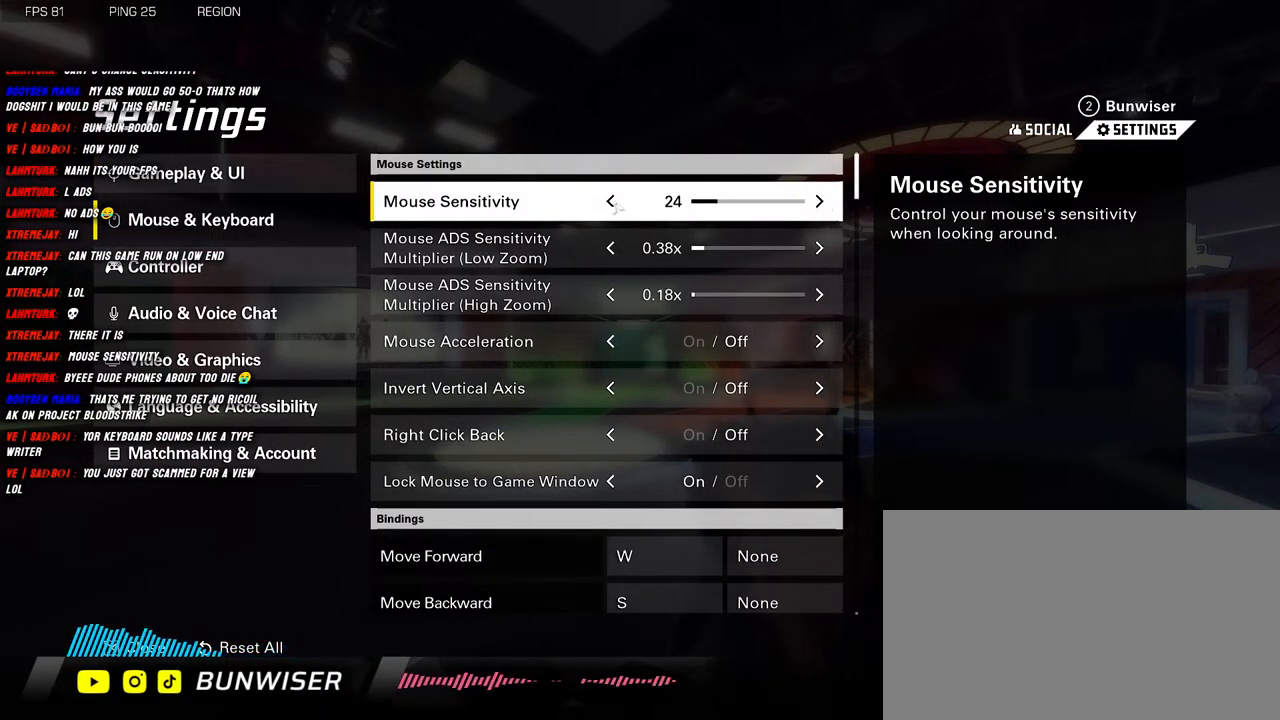
{"keys": [], "mouse": [], "events": [[66, "mouse_left", "down"], [166, "mouse_left", "up"]]}
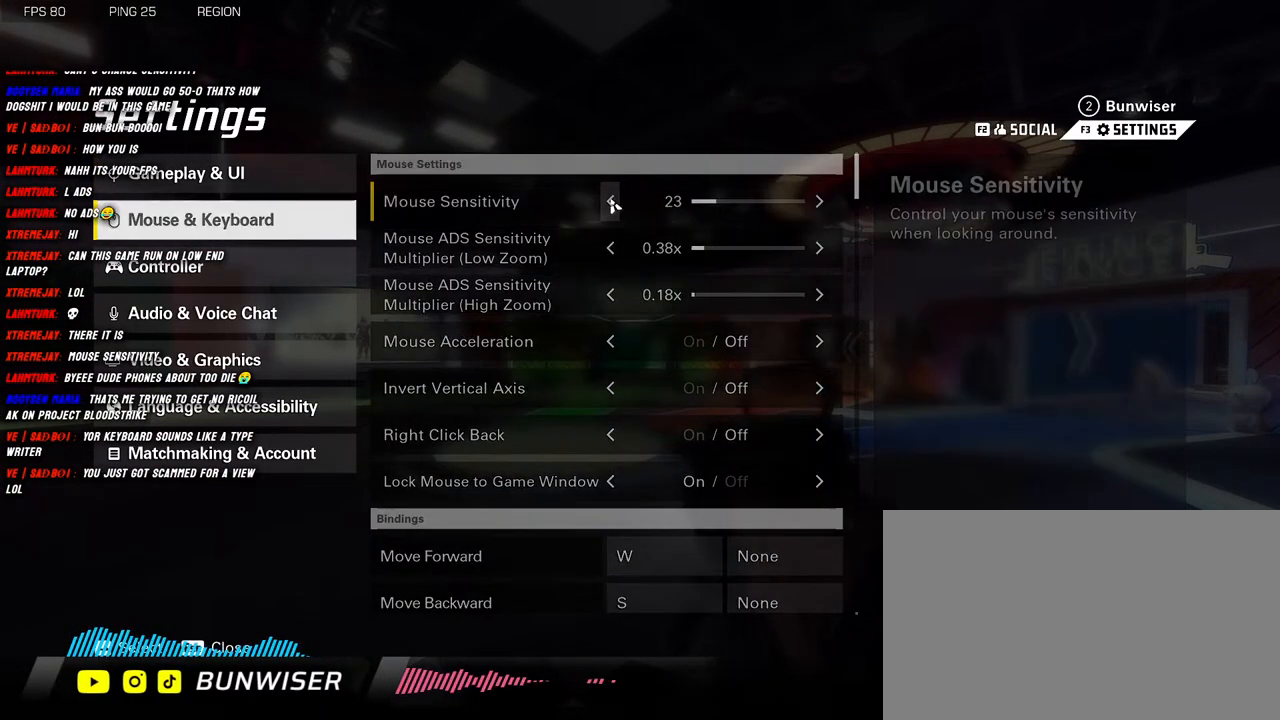
{"keys": [], "mouse": [], "events": []}
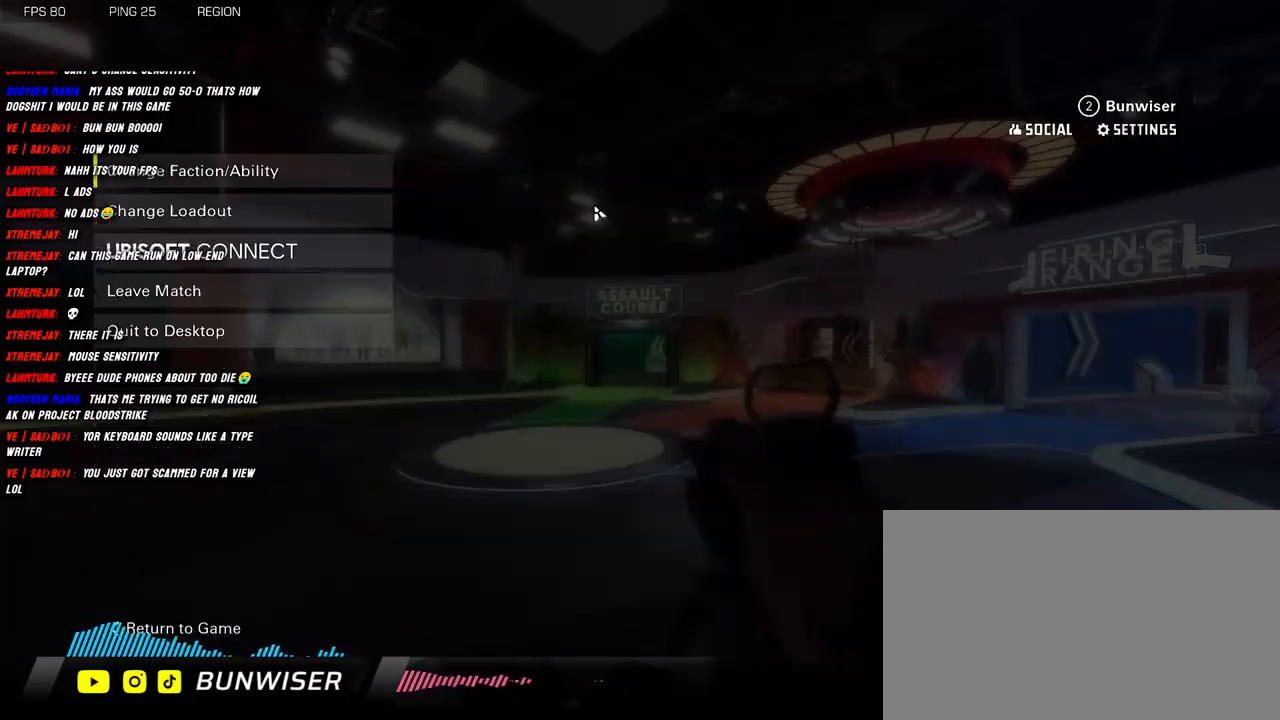
{"keys": [], "mouse": [], "events": []}
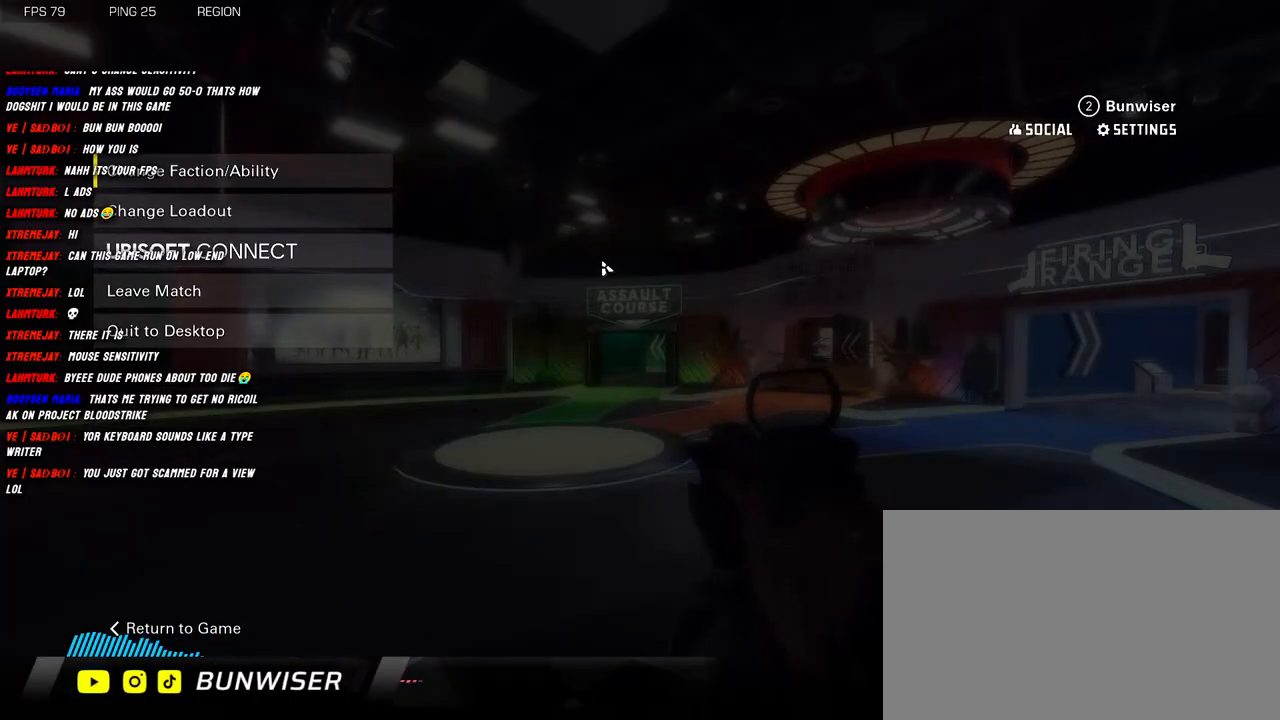
{"keys": [], "mouse": [], "events": []}
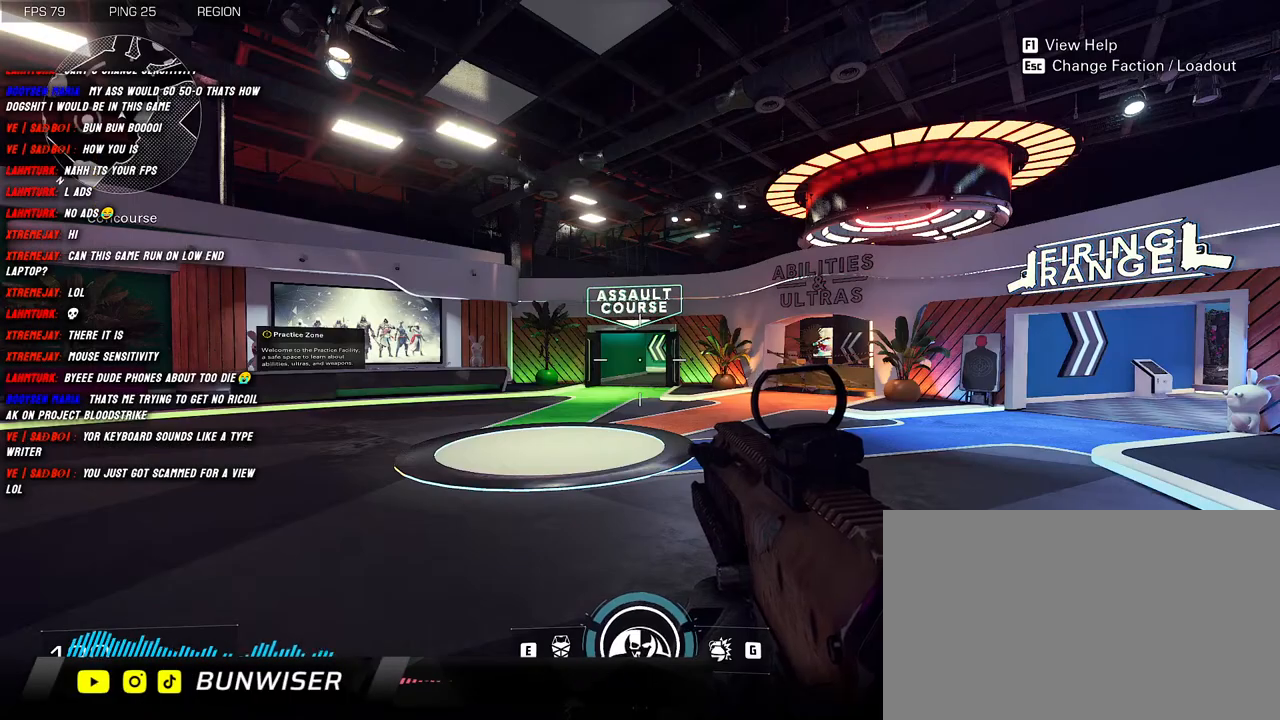
{"keys": [], "mouse": [], "events": [[216, "mouse_right", "down"], [416, "mouse_right", "up"]]}
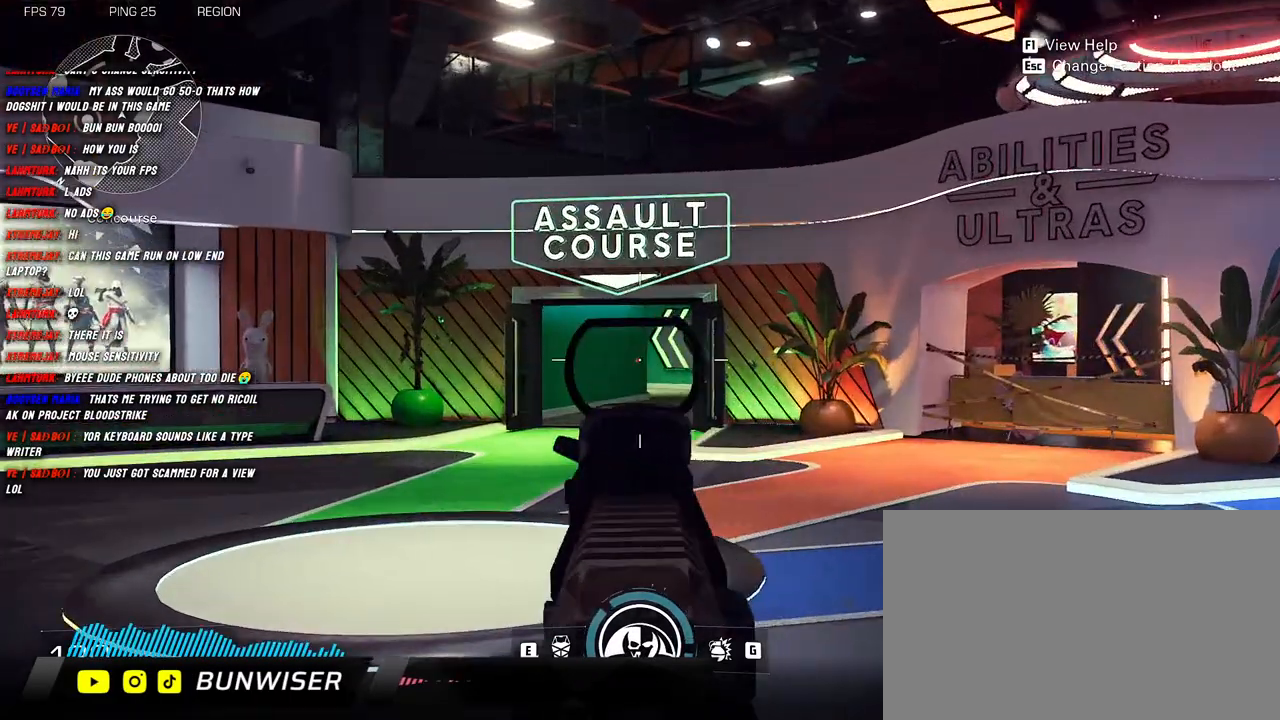
{"keys": ["a", "w"], "mouse": ["right"], "events": [[200, "a", "down"], [200, "mouse_right", "down"], [216, "w", "down"]]}
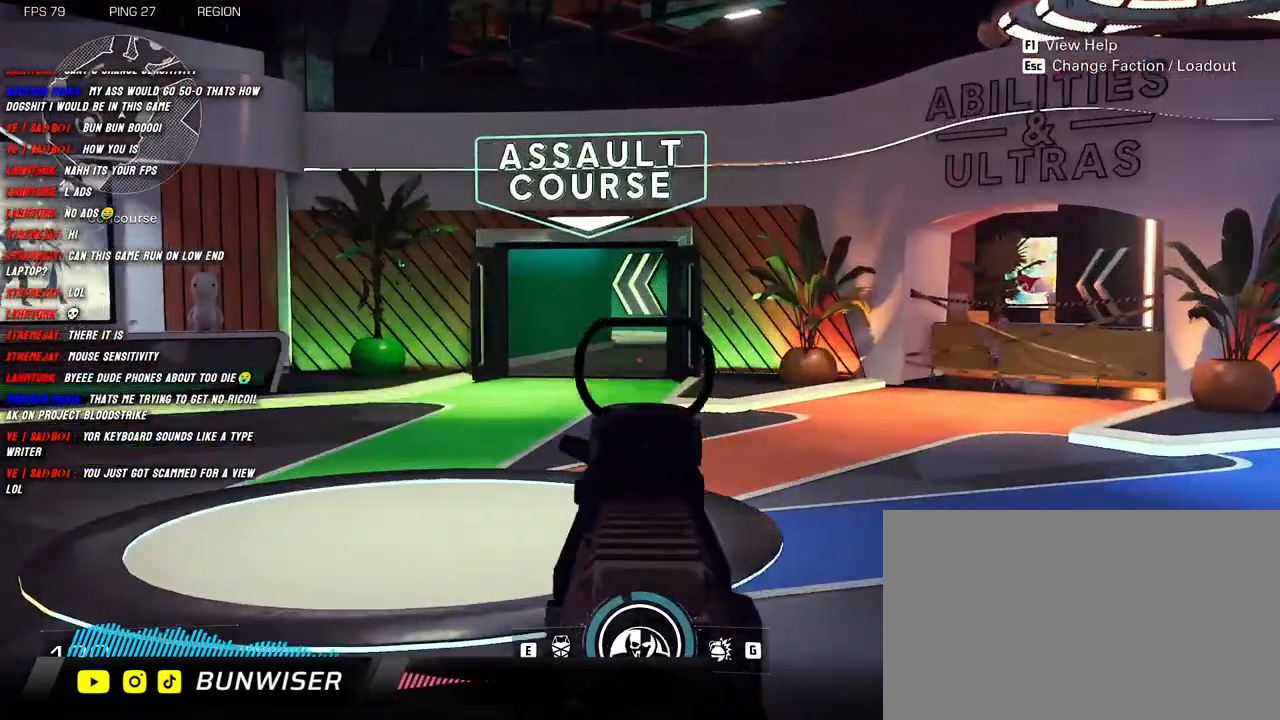
{"keys": ["s"], "mouse": ["left", "right"], "events": [[16, "w", "up"], [83, "mouse_left", "down"], [133, "a", "up"], [133, "d", "down"], [283, "s", "down"], [333, "d", "up"]]}
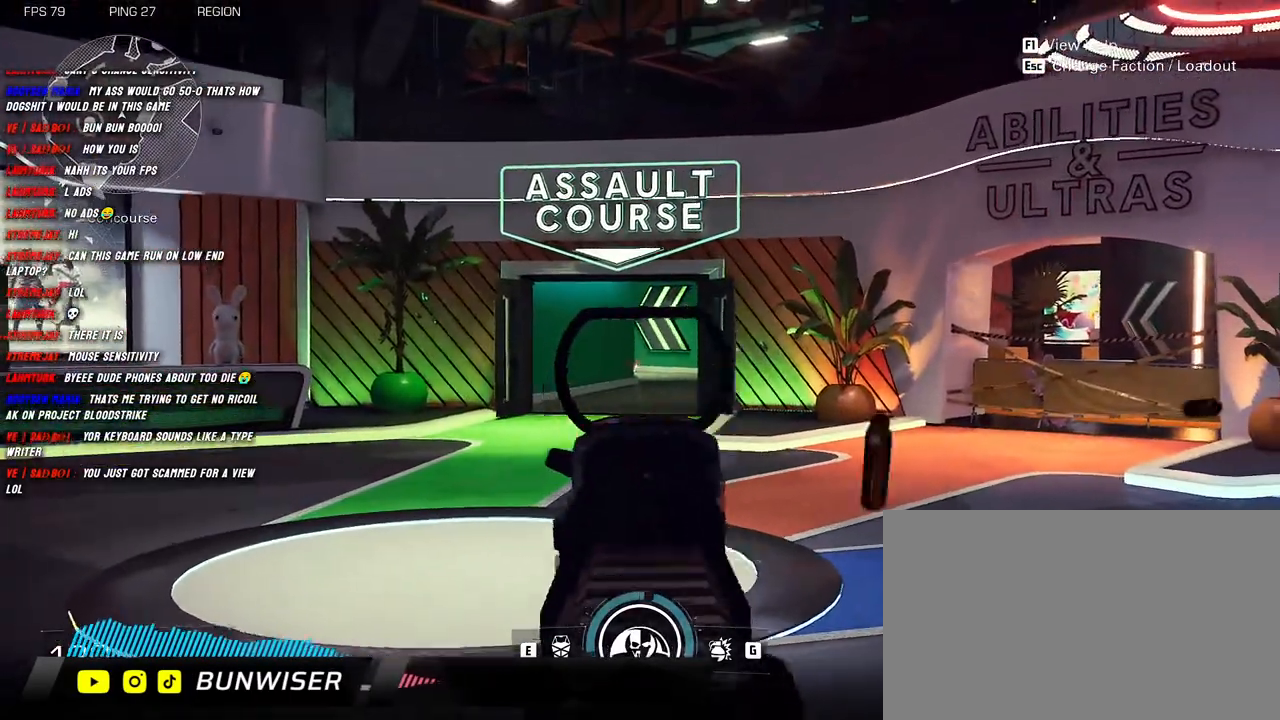
{"keys": [], "mouse": ["left", "right"], "events": [[66, "d", "down"], [83, "s", "up"], [216, "d", "up"]]}